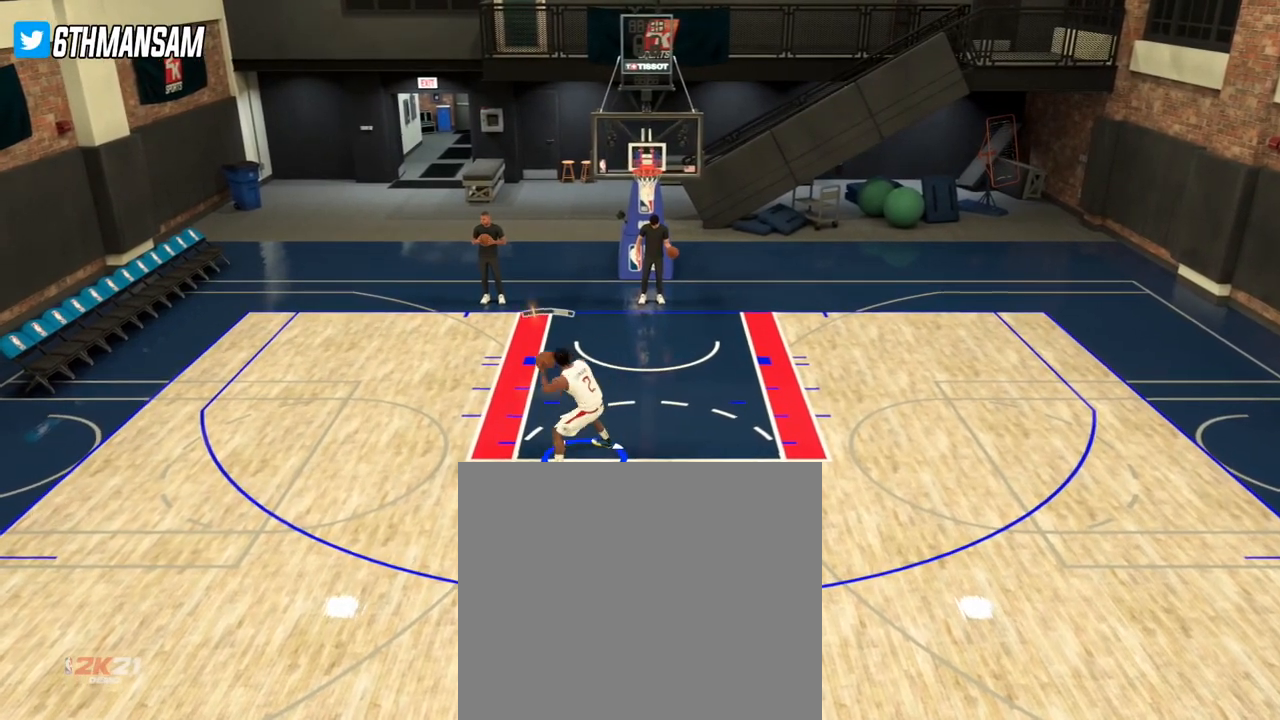
Gameplay with a controller (PlayStation layout); each line is a JSON object with the inputs held at the frame after it. "events" lists button and stick changes between this image and that frame as [ms after this image, input, new state], when the widget could be followed in between.
{"buttons": ["L2"], "left_stick": "left", "right_stick": "center", "events": [[250, "SQUARE", "up"]]}
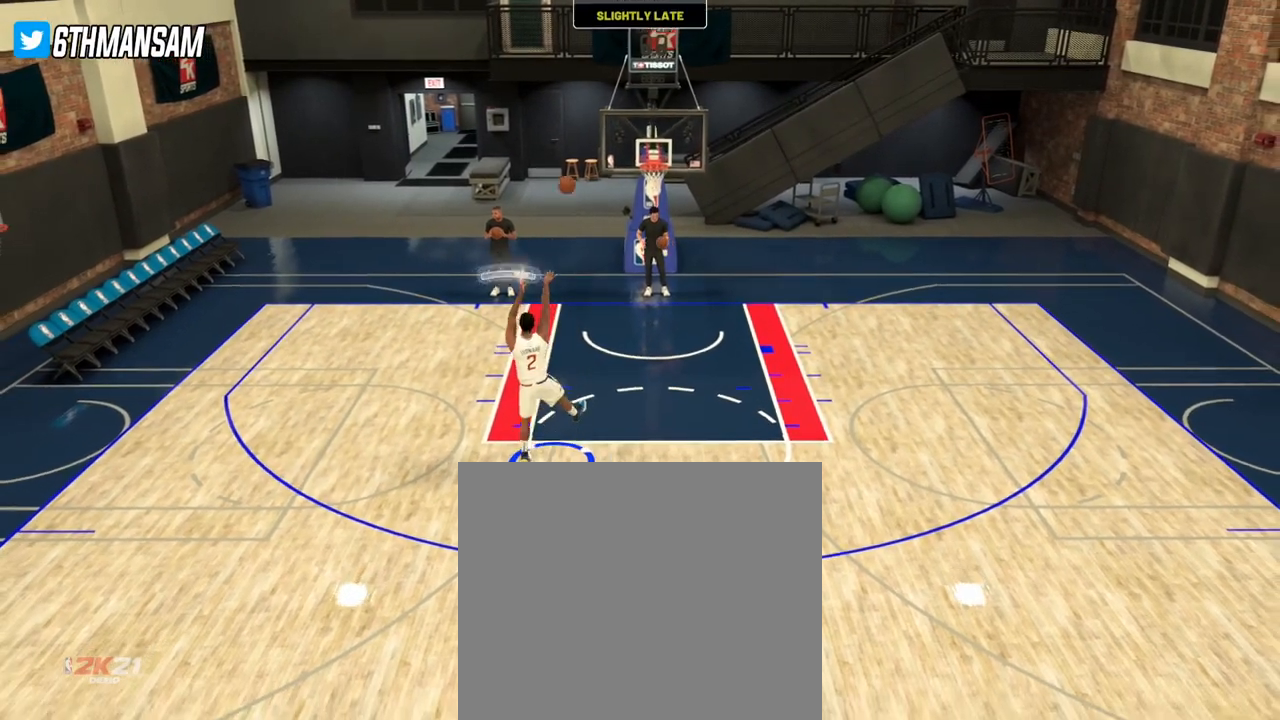
{"buttons": [], "left_stick": "center", "right_stick": "center", "events": [[150, "L2", "up"], [217, "left_stick", "center"]]}
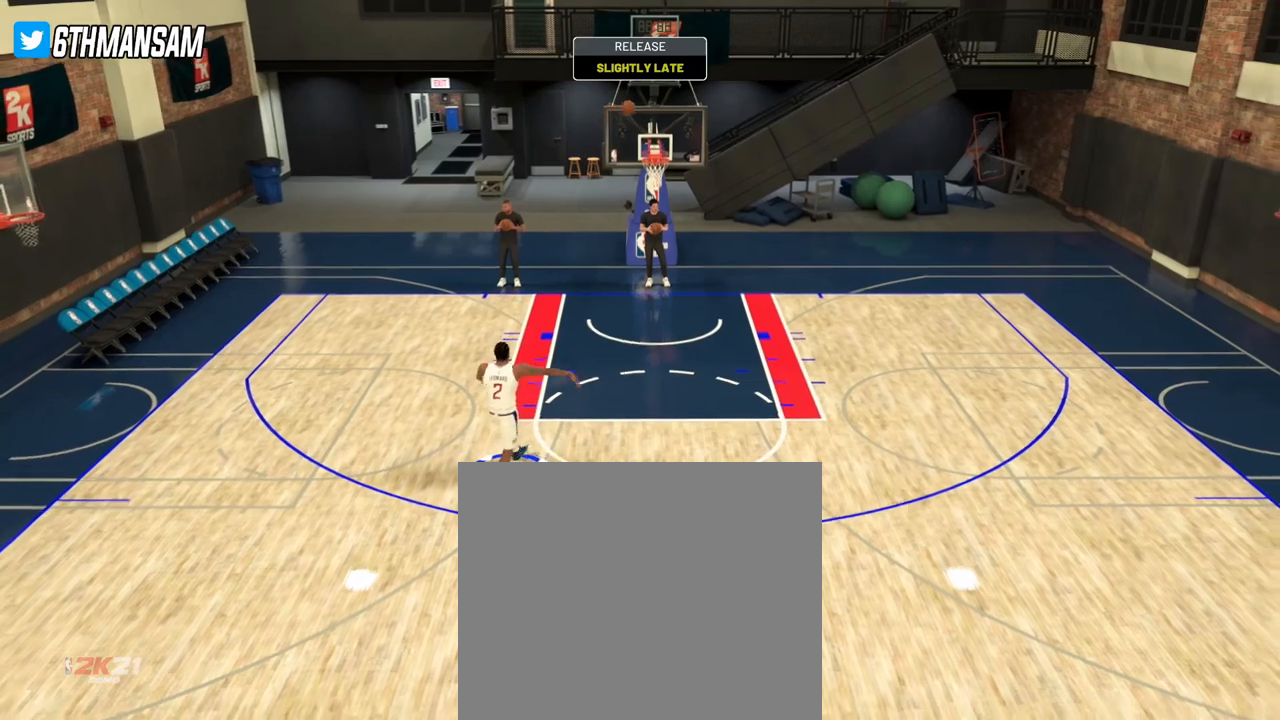
{"buttons": [], "left_stick": "right", "right_stick": "center", "events": [[333, "left_stick", "right"]]}
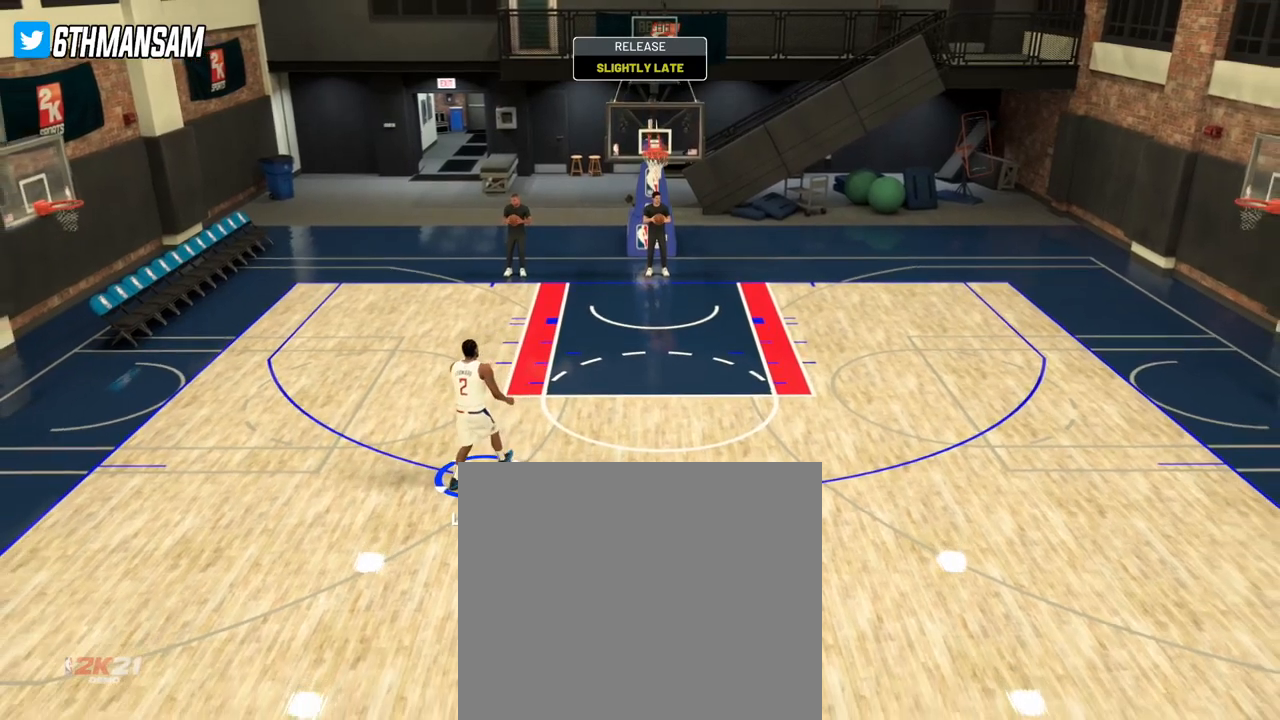
{"buttons": [], "left_stick": "right", "right_stick": "center", "events": []}
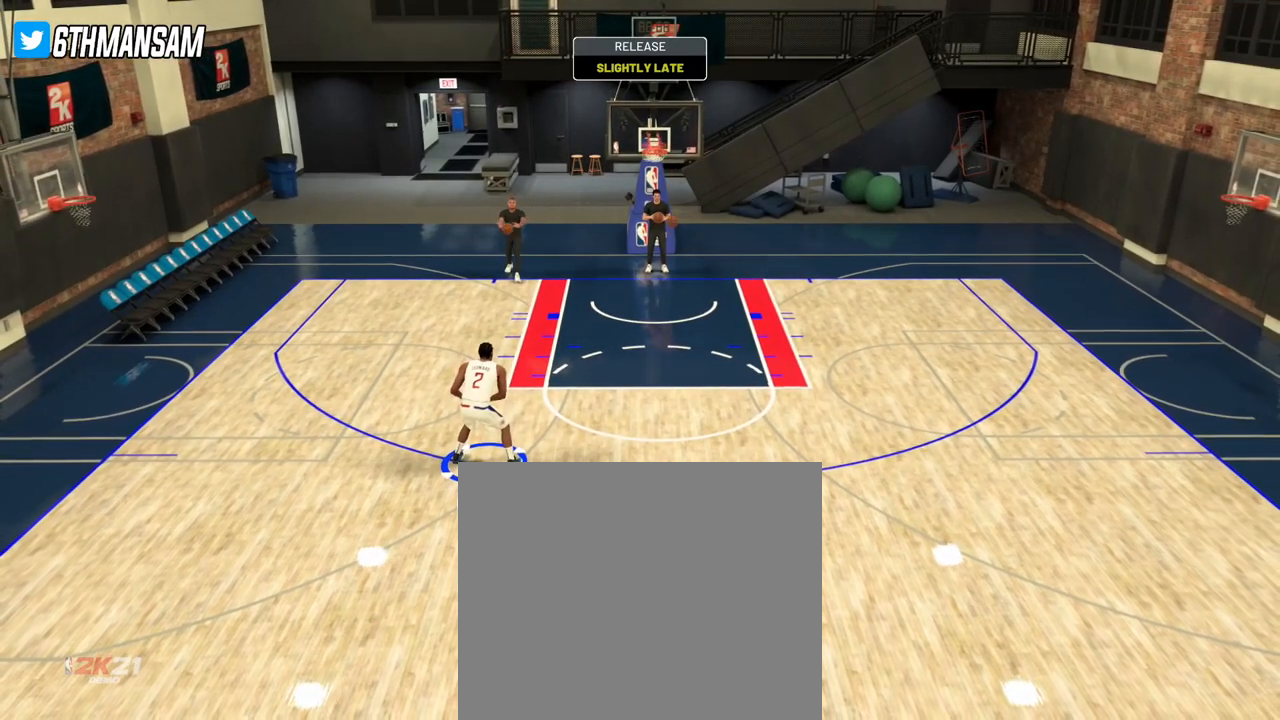
{"buttons": ["R2"], "left_stick": "right", "right_stick": "center", "events": [[233, "R2", "down"]]}
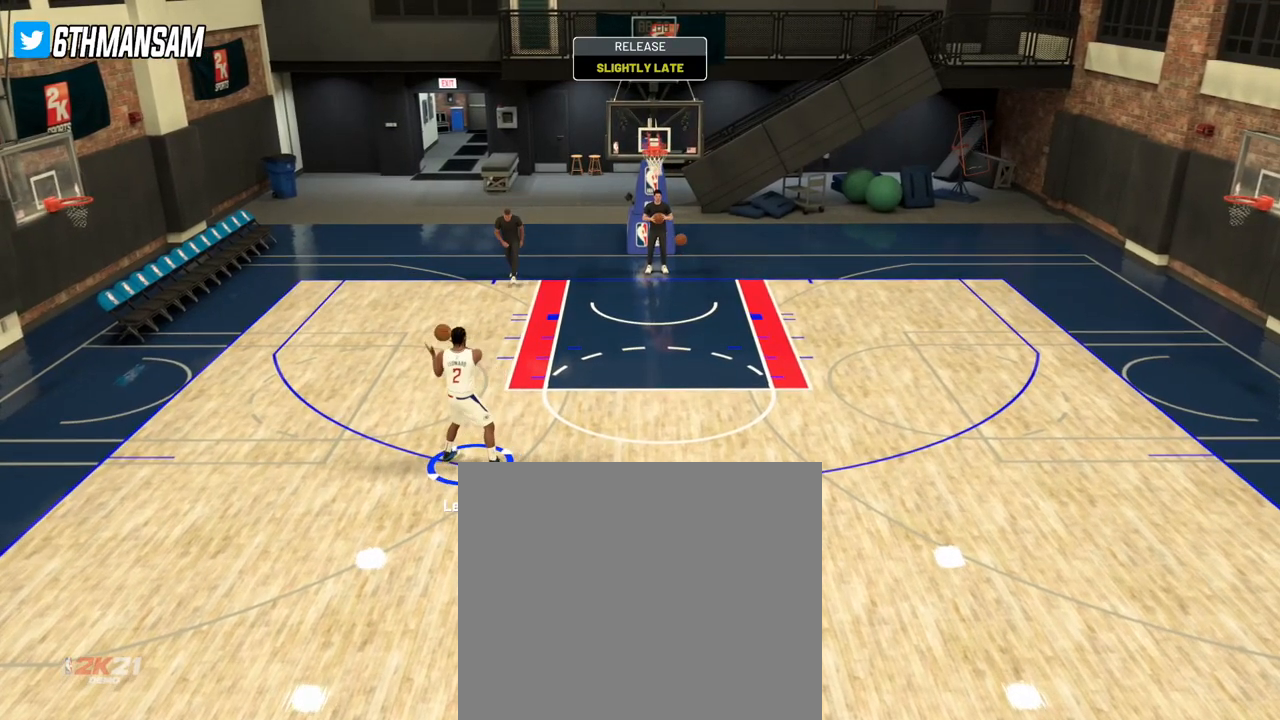
{"buttons": ["R2"], "left_stick": "up-right", "right_stick": "center", "events": [[150, "left_stick", "up-right"]]}
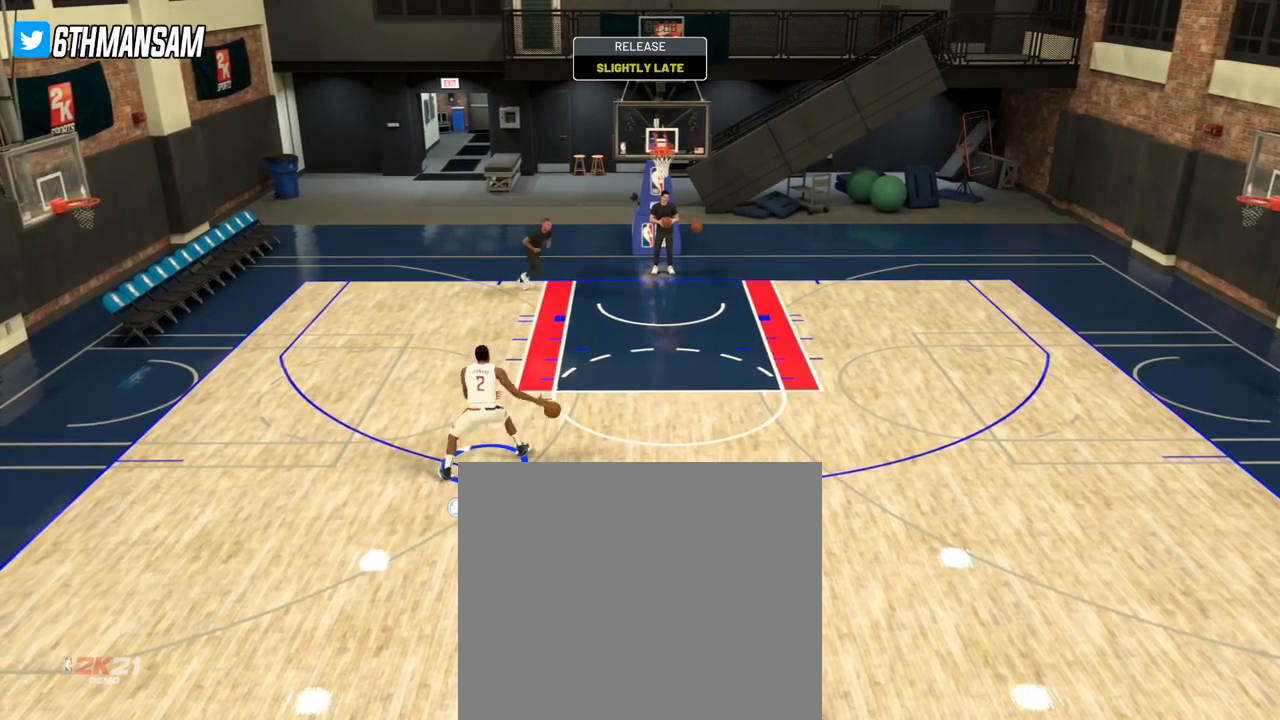
{"buttons": ["L2"], "left_stick": "right", "right_stick": "center", "events": [[217, "L2", "down"], [217, "R2", "up"], [400, "left_stick", "right"]]}
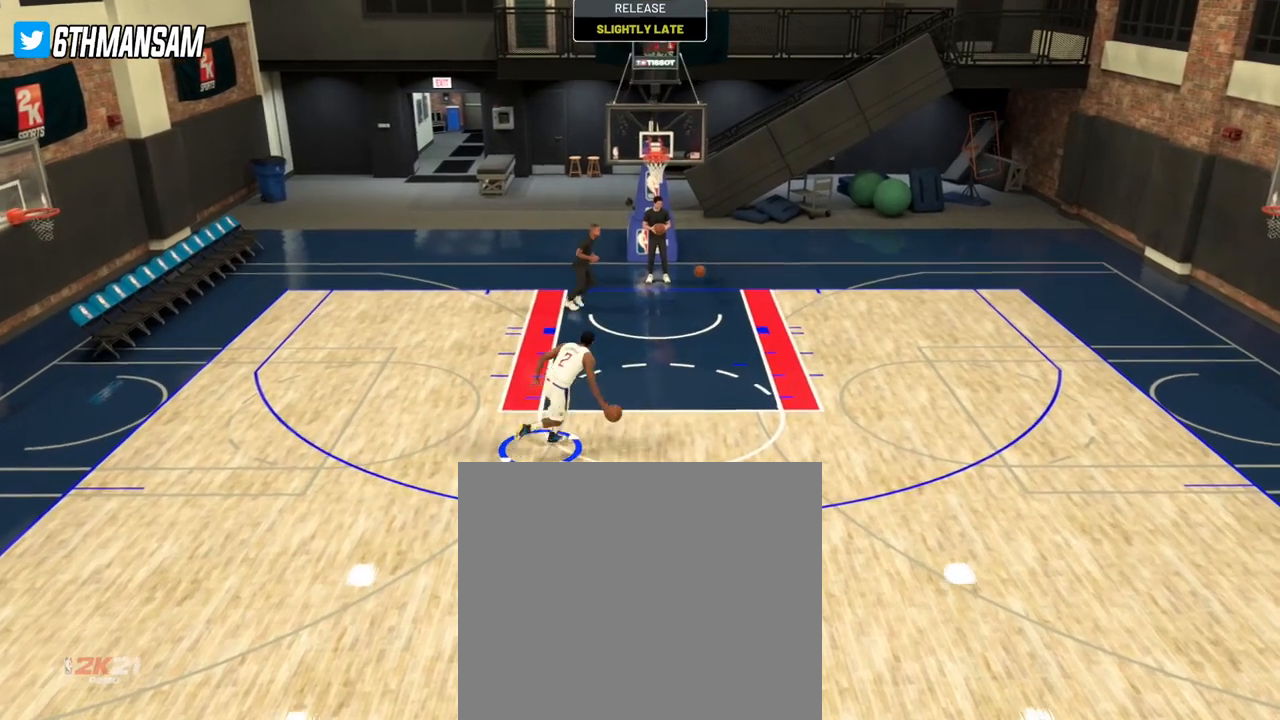
{"buttons": ["L2"], "left_stick": "left", "right_stick": "center", "events": [[401, "left_stick", "center"], [467, "left_stick", "left"]]}
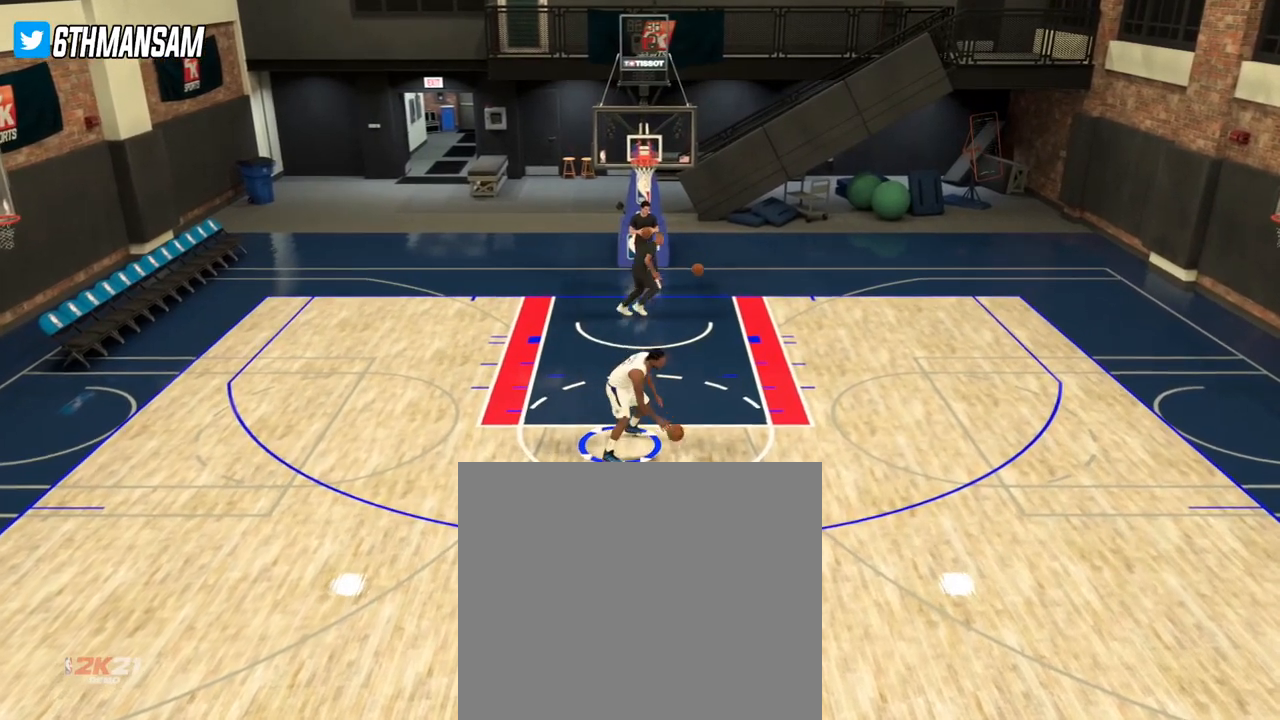
{"buttons": ["L2"], "left_stick": "up-left", "right_stick": "center", "events": [[133, "left_stick", "up-left"]]}
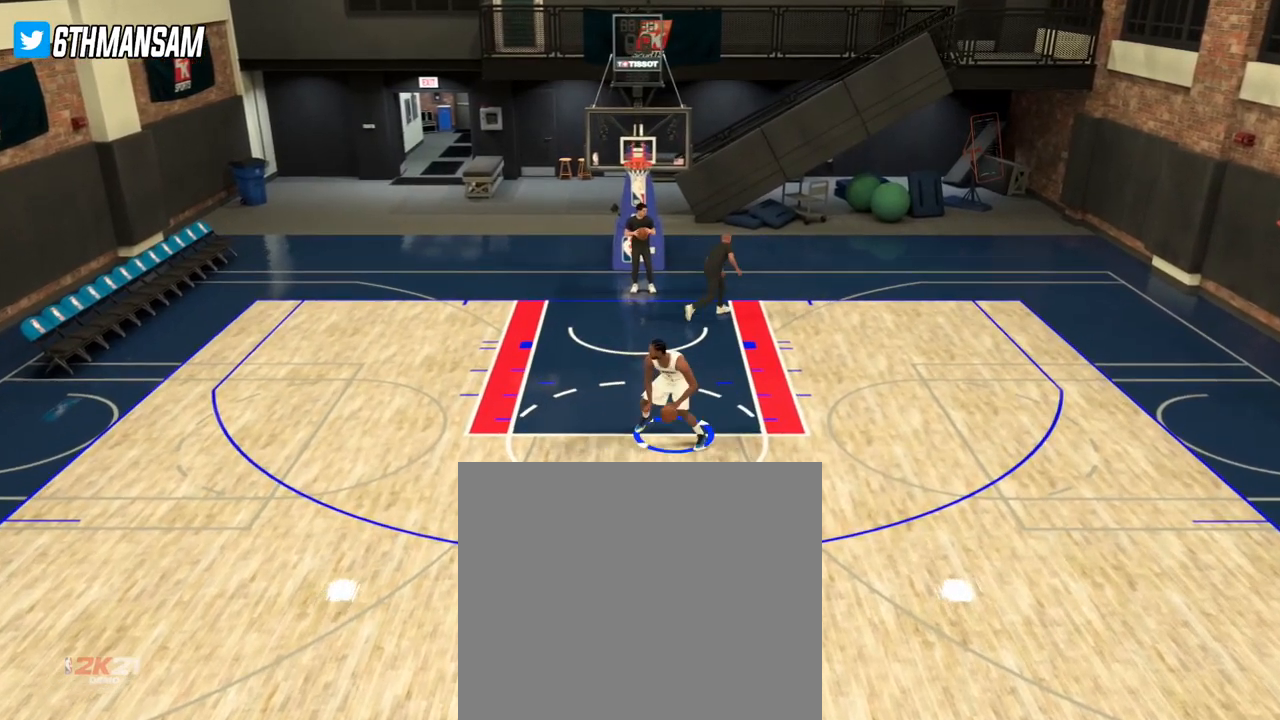
{"buttons": ["L2"], "left_stick": "right", "right_stick": "center", "events": [[434, "SQUARE", "down"], [434, "left_stick", "down-right"], [501, "SQUARE", "up"], [501, "left_stick", "right"]]}
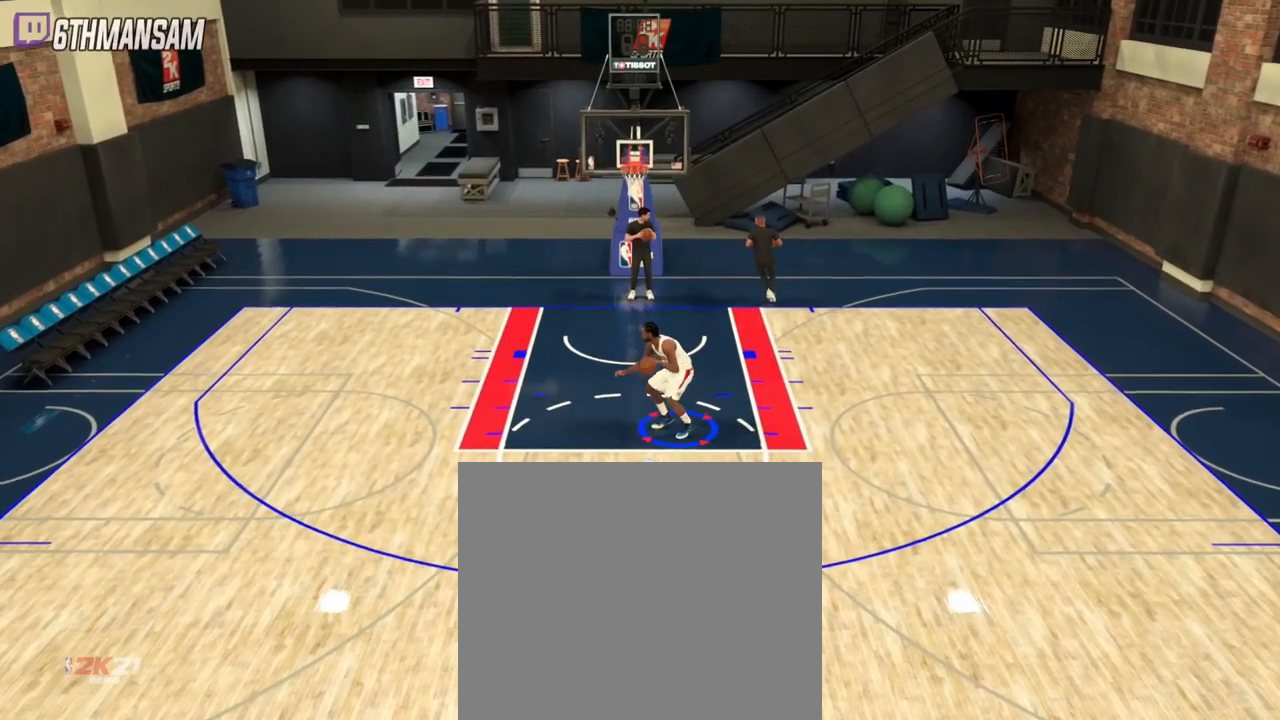
{"buttons": ["SQUARE", "L2"], "left_stick": "right", "right_stick": "center", "events": [[83, "SQUARE", "down"], [150, "SQUARE", "up"], [267, "SQUARE", "down"]]}
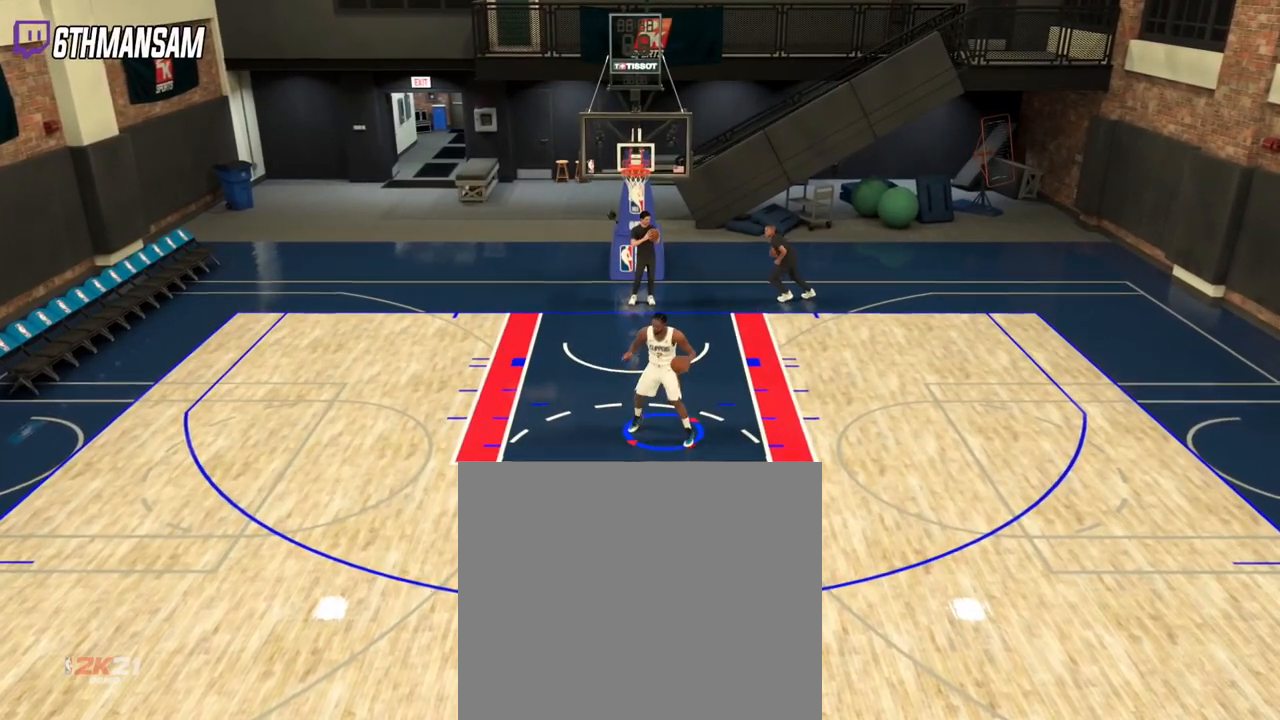
{"buttons": ["SQUARE", "L2"], "left_stick": "right", "right_stick": "center", "events": []}
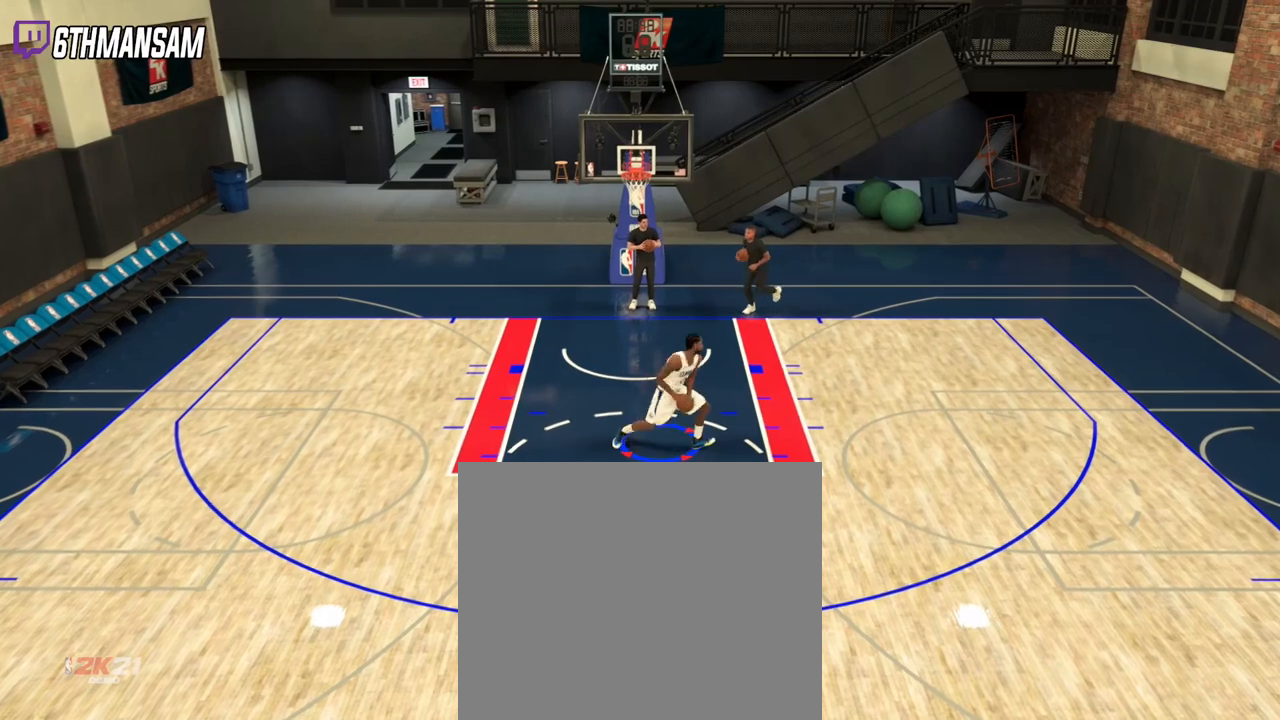
{"buttons": ["SQUARE", "L2"], "left_stick": "right", "right_stick": "center", "events": []}
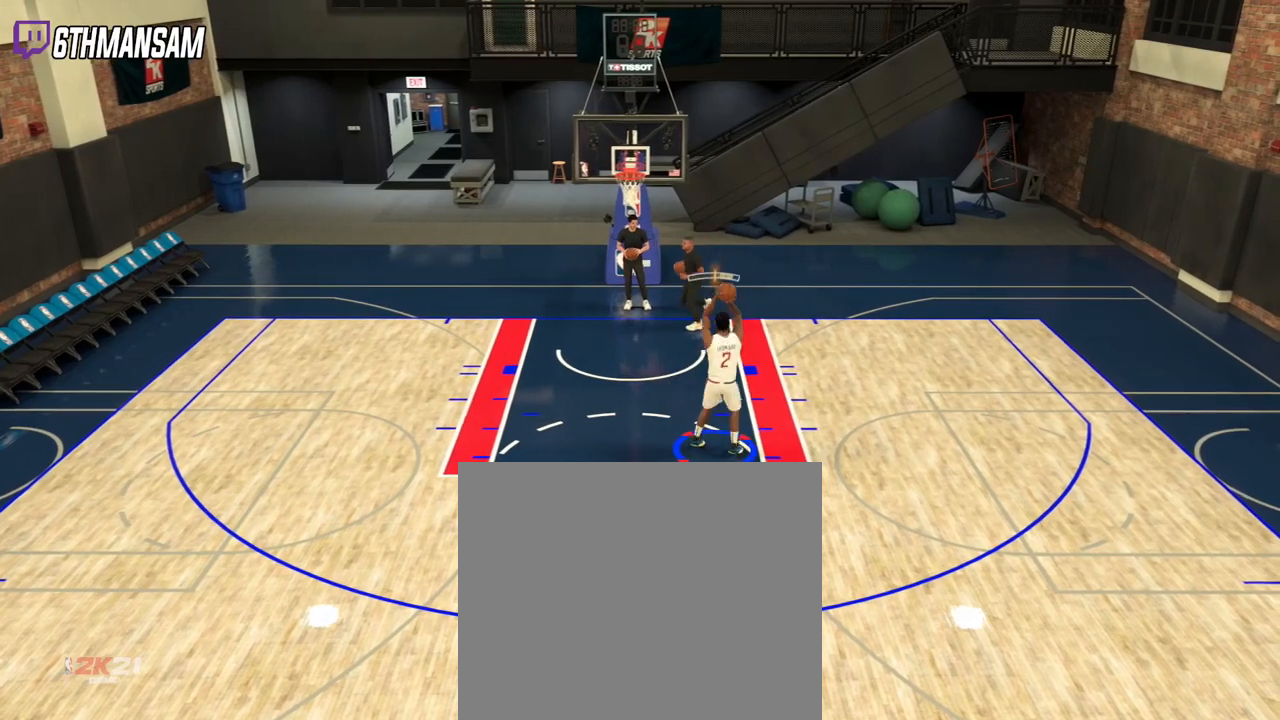
{"buttons": [], "left_stick": "center", "right_stick": "center", "events": [[67, "SQUARE", "up"], [134, "L2", "up"], [501, "left_stick", "center"]]}
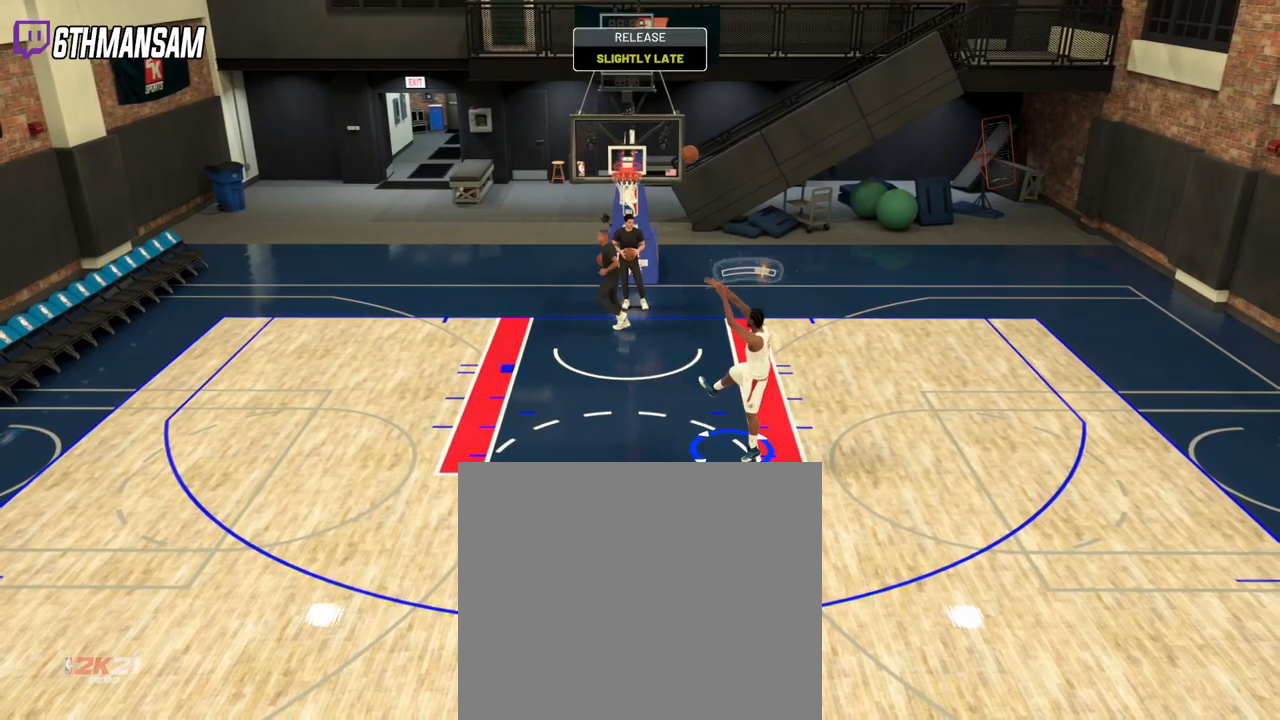
{"buttons": [], "left_stick": "center", "right_stick": "center", "events": []}
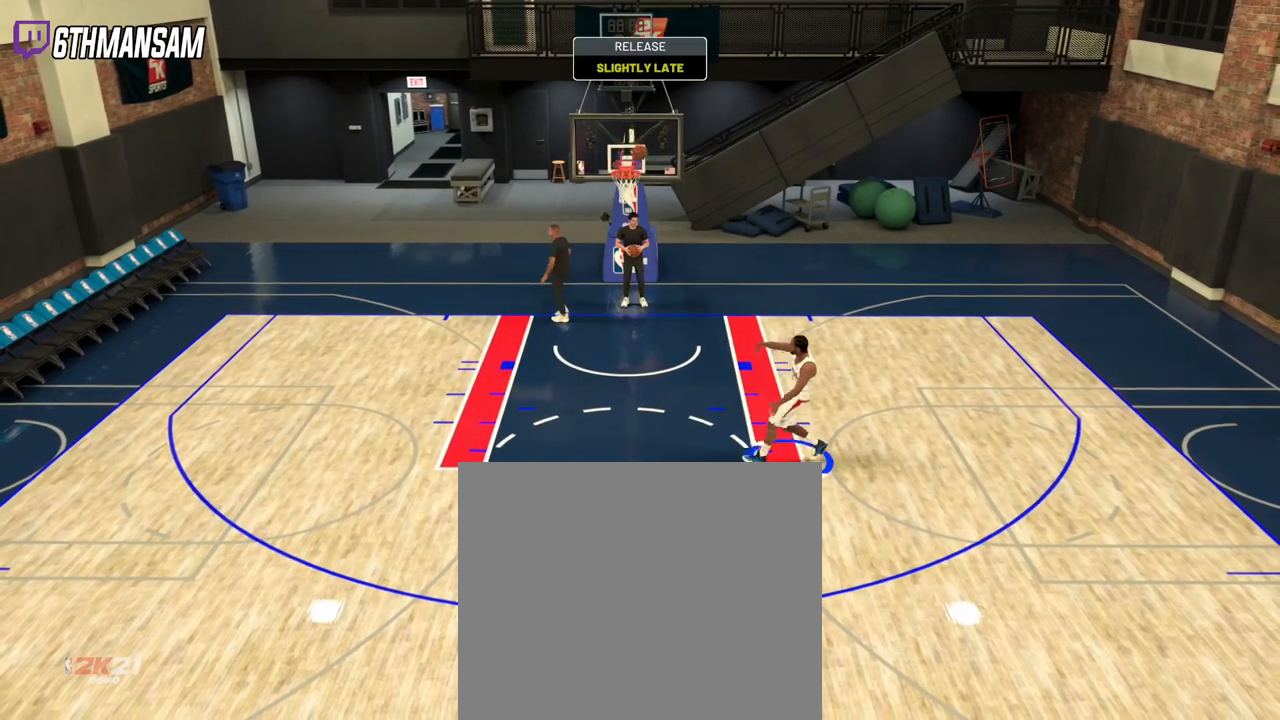
{"buttons": [], "left_stick": "center", "right_stick": "center", "events": []}
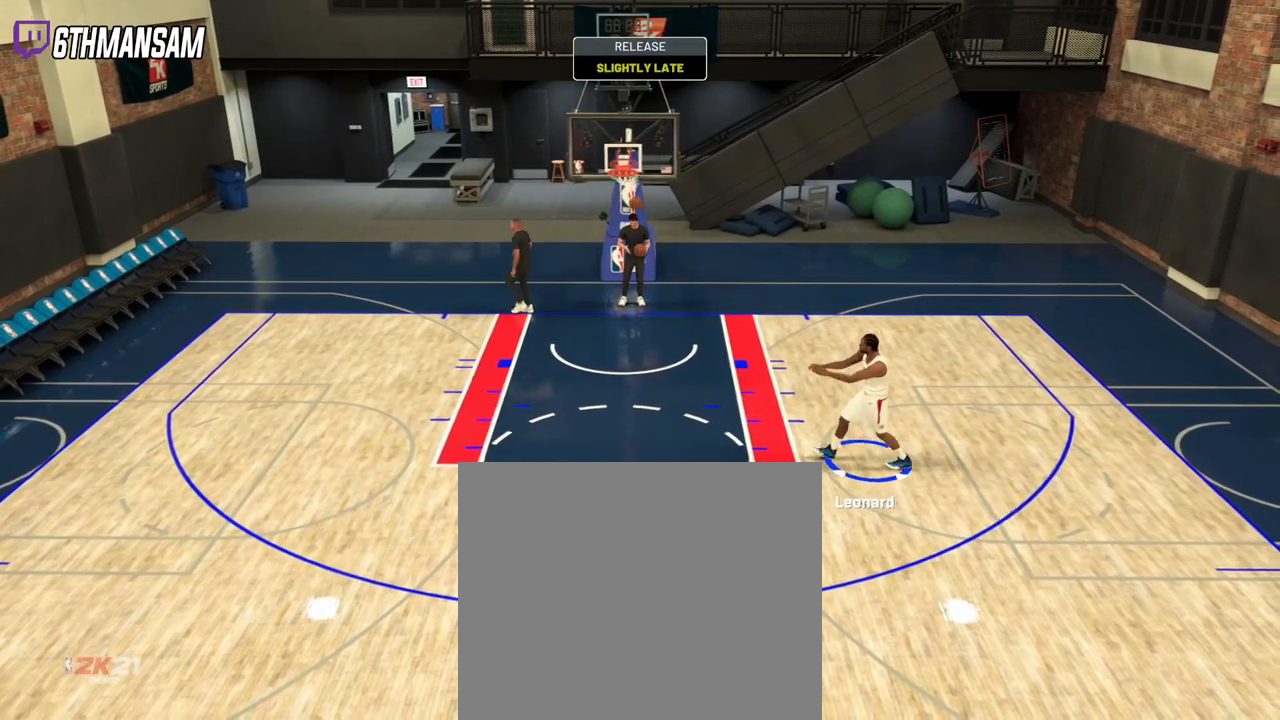
{"buttons": [], "left_stick": "down-left", "right_stick": "center", "events": [[500, "left_stick", "down-left"]]}
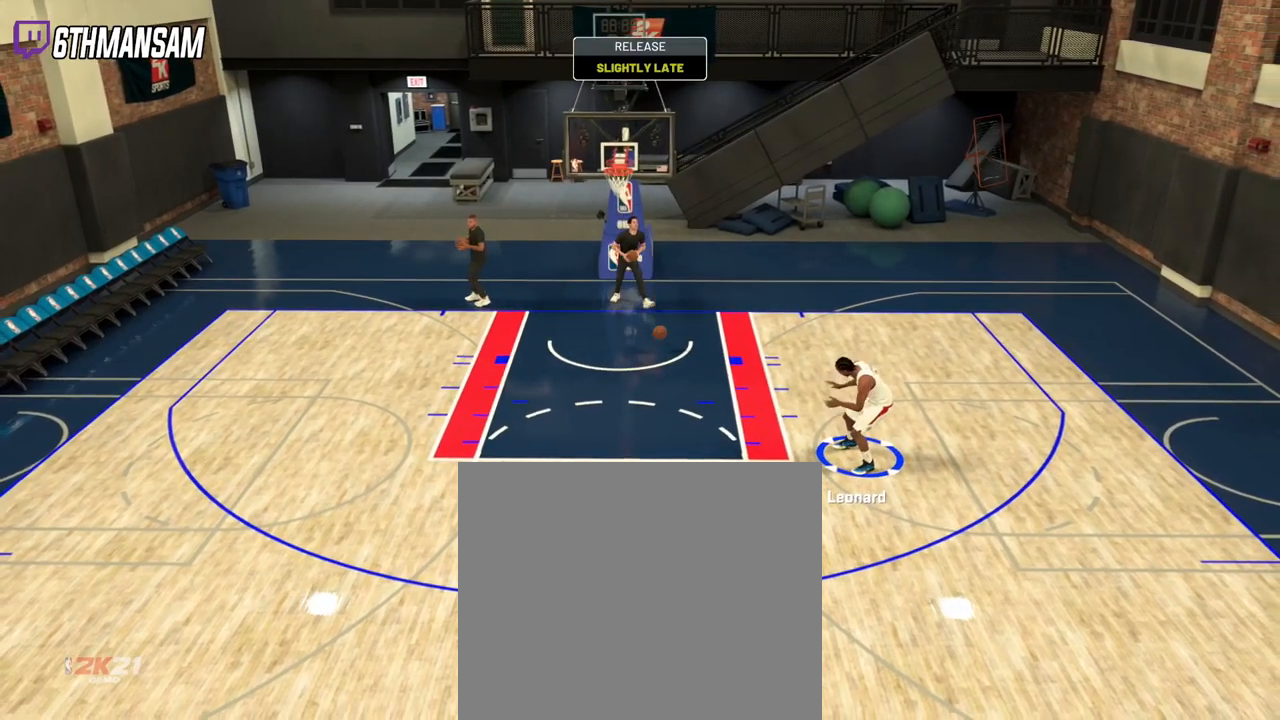
{"buttons": [], "left_stick": "down-left", "right_stick": "center", "events": []}
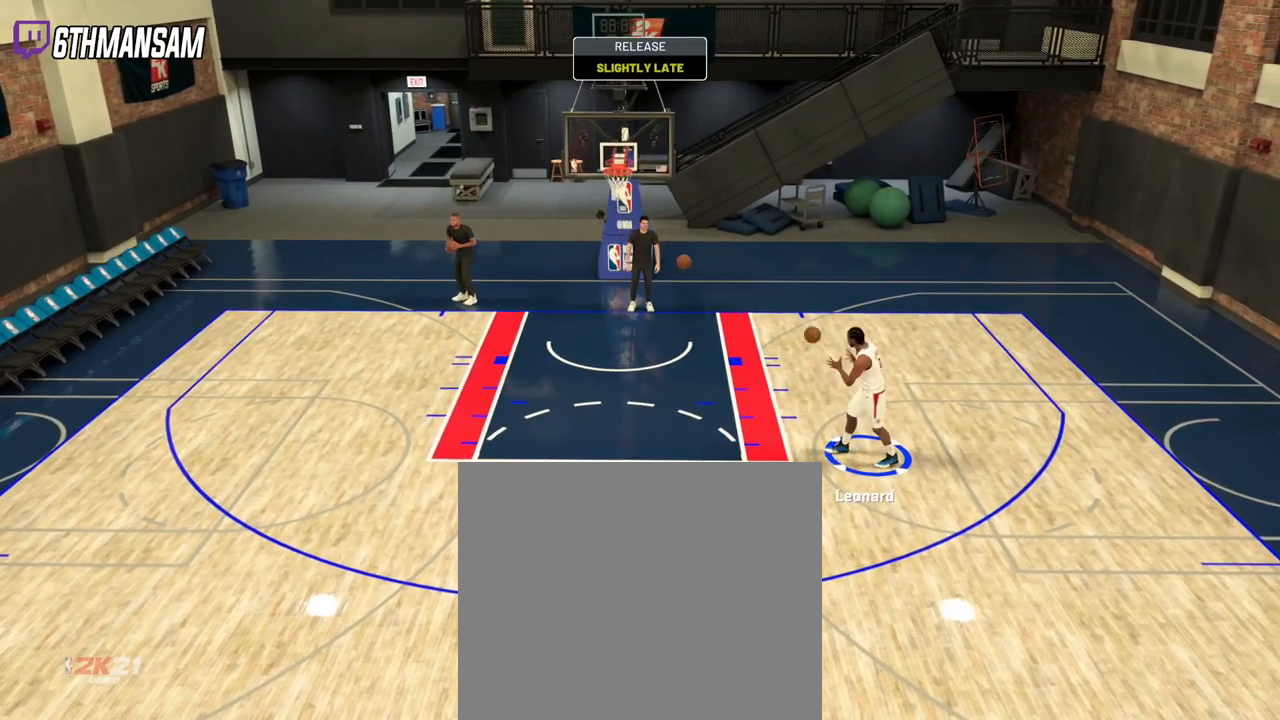
{"buttons": [], "left_stick": "left", "right_stick": "center", "events": [[100, "R2", "down"], [484, "R2", "up"], [500, "left_stick", "left"]]}
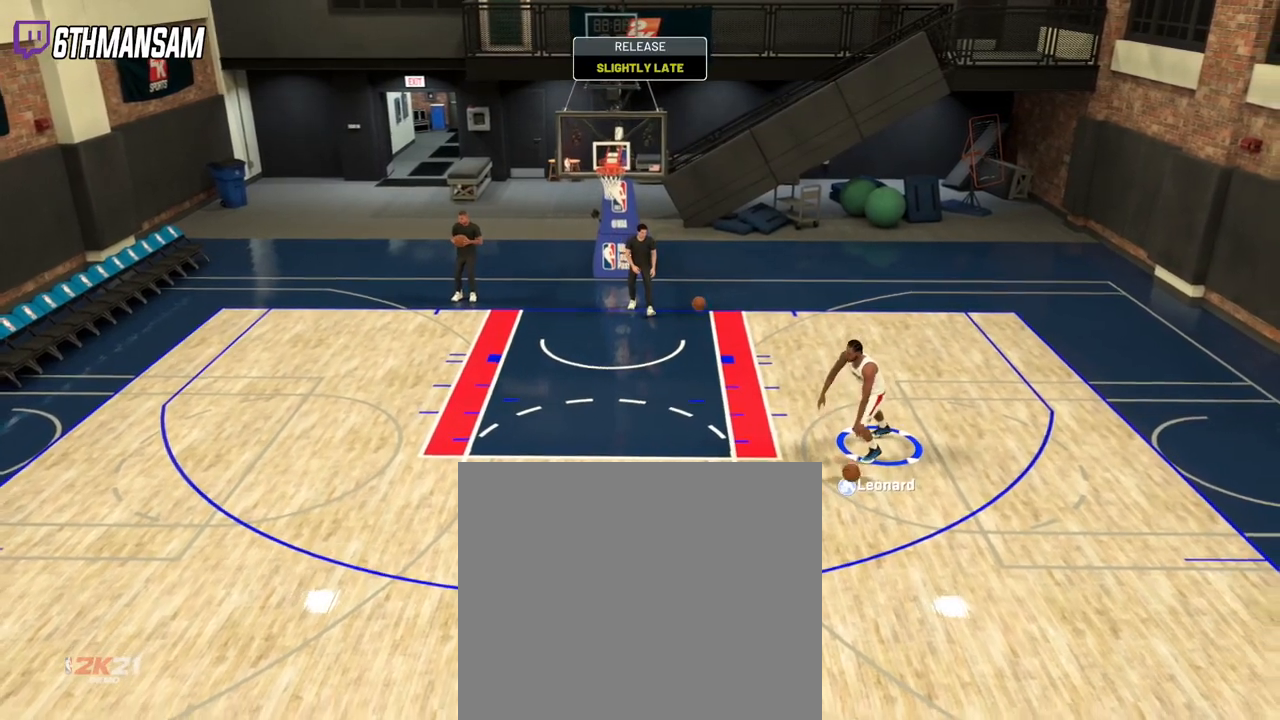
{"buttons": ["L2"], "left_stick": "up-left", "right_stick": "center", "events": [[50, "L2", "down"], [434, "left_stick", "up-left"]]}
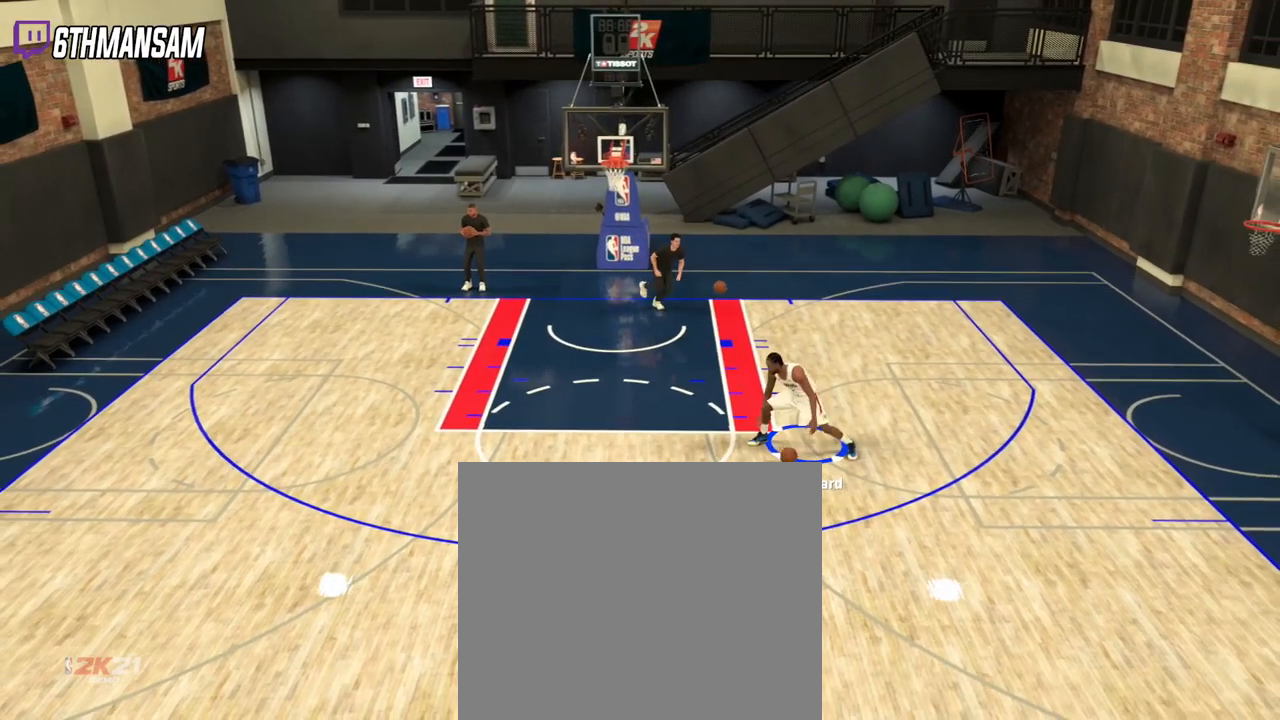
{"buttons": ["L2"], "left_stick": "left", "right_stick": "center", "events": [[484, "left_stick", "left"]]}
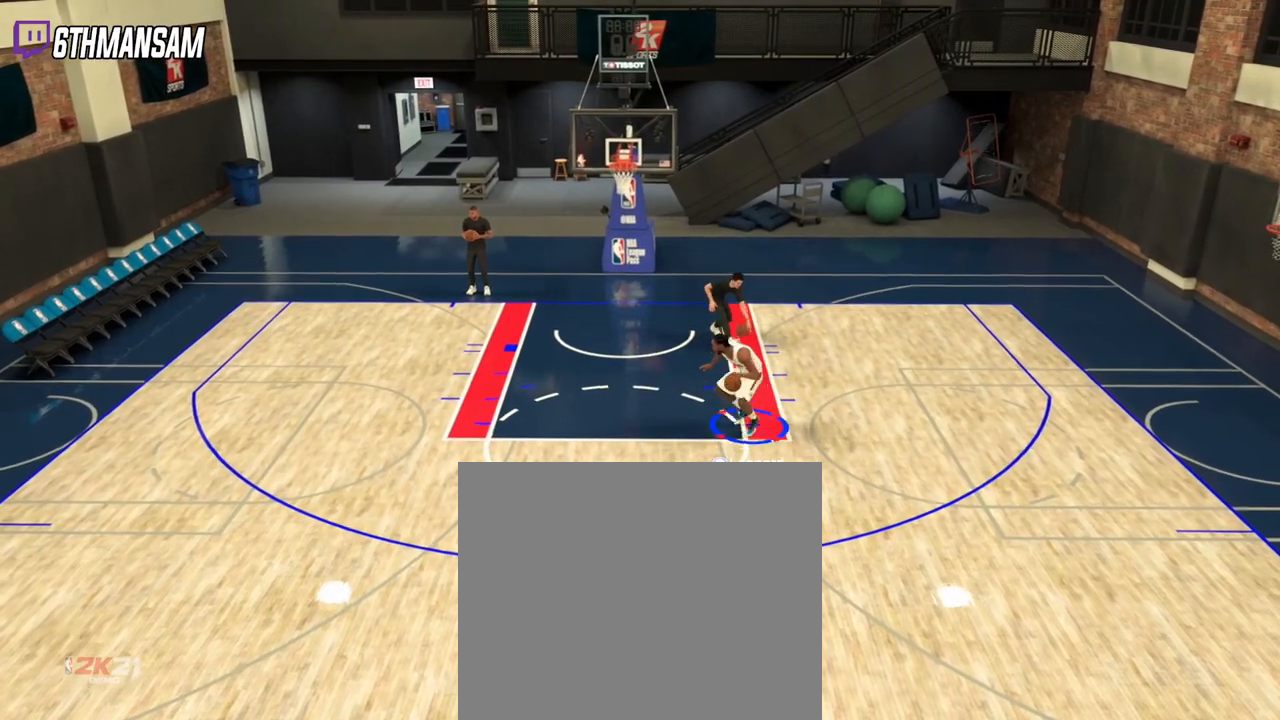
{"buttons": ["L2"], "left_stick": "left", "right_stick": "center", "events": []}
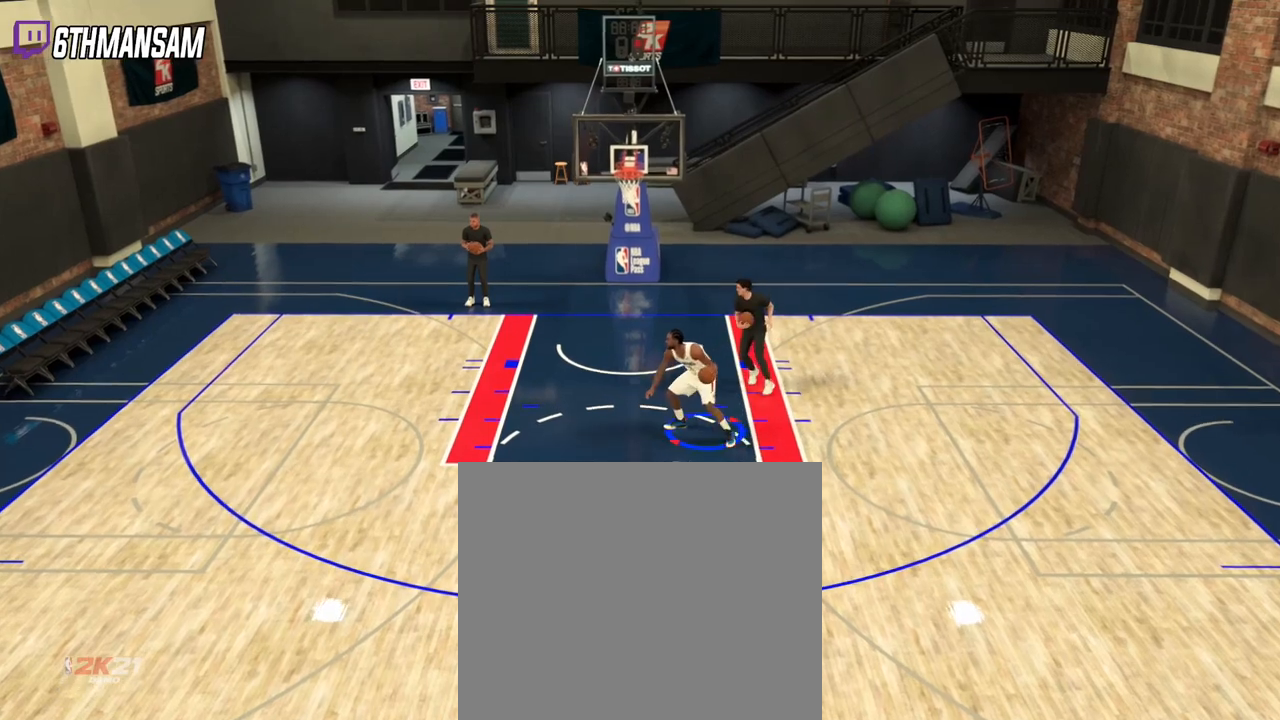
{"buttons": ["SQUARE", "L2"], "left_stick": "up", "right_stick": "center", "events": [[67, "SQUARE", "down"], [67, "left_stick", "up"], [100, "SQUARE", "up"], [217, "SQUARE", "down"]]}
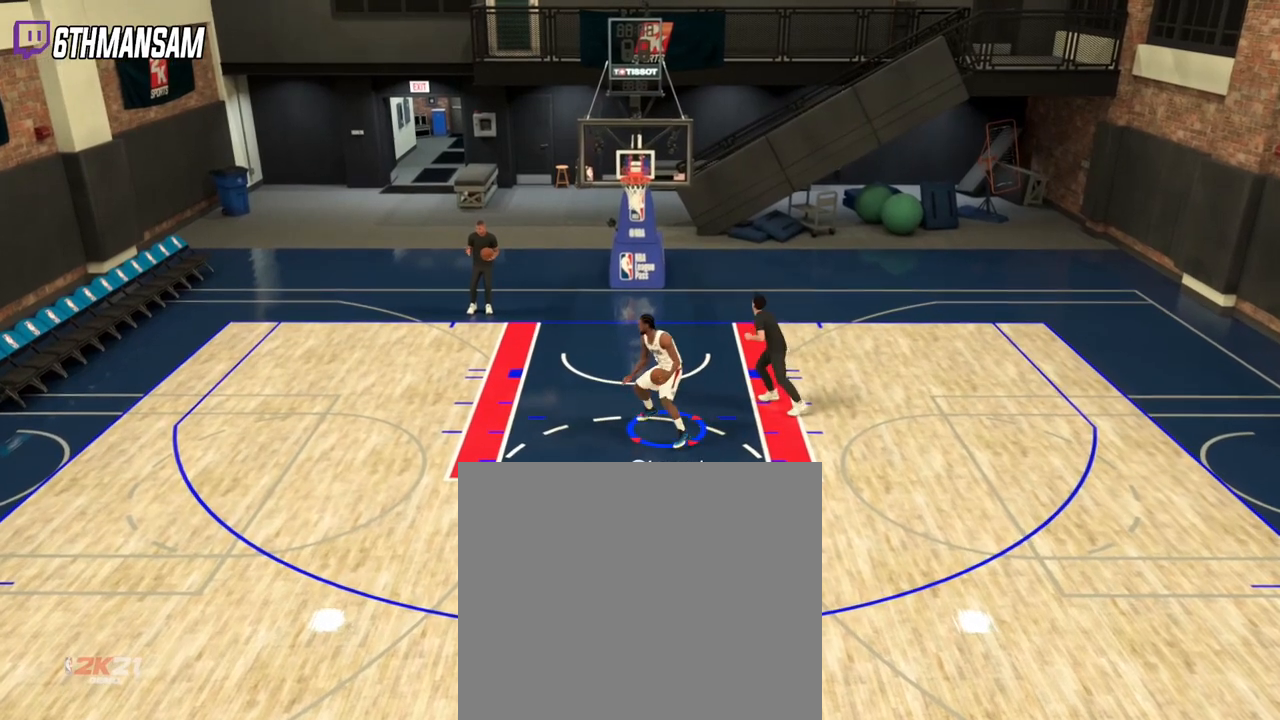
{"buttons": ["SQUARE", "L2"], "left_stick": "up", "right_stick": "center", "events": []}
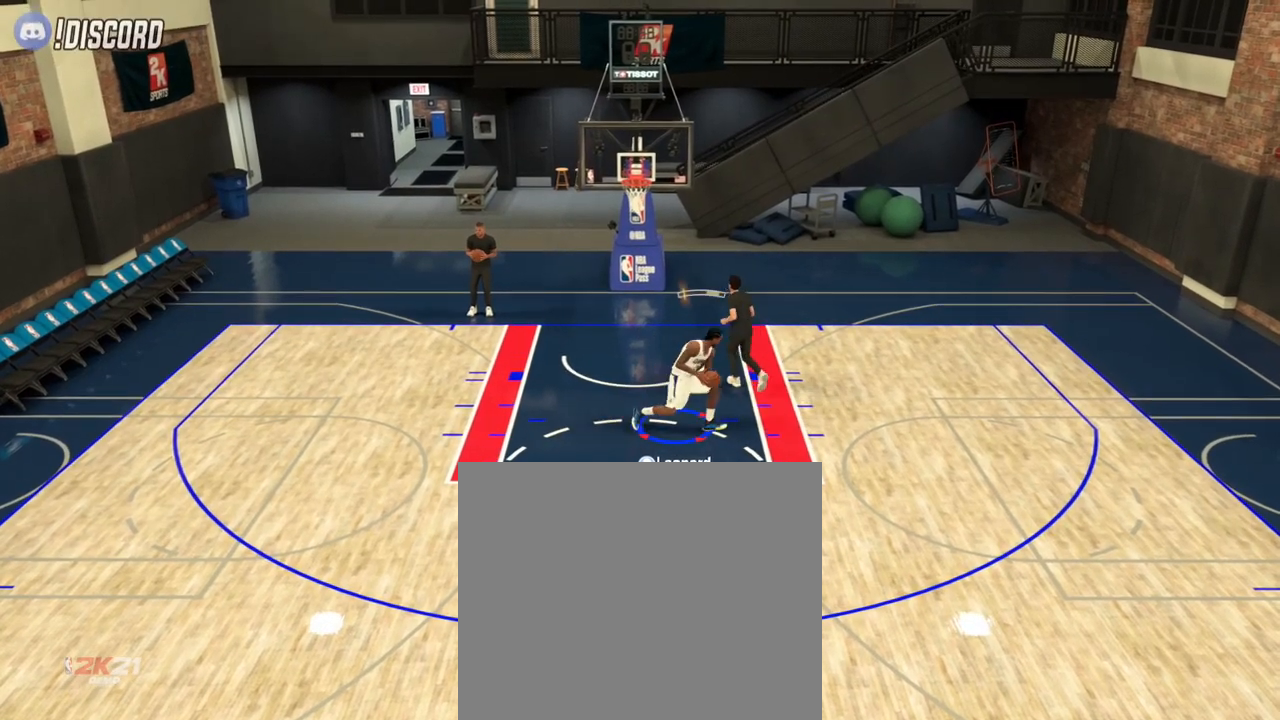
{"buttons": ["L2"], "left_stick": "up", "right_stick": "center", "events": [[300, "SQUARE", "up"]]}
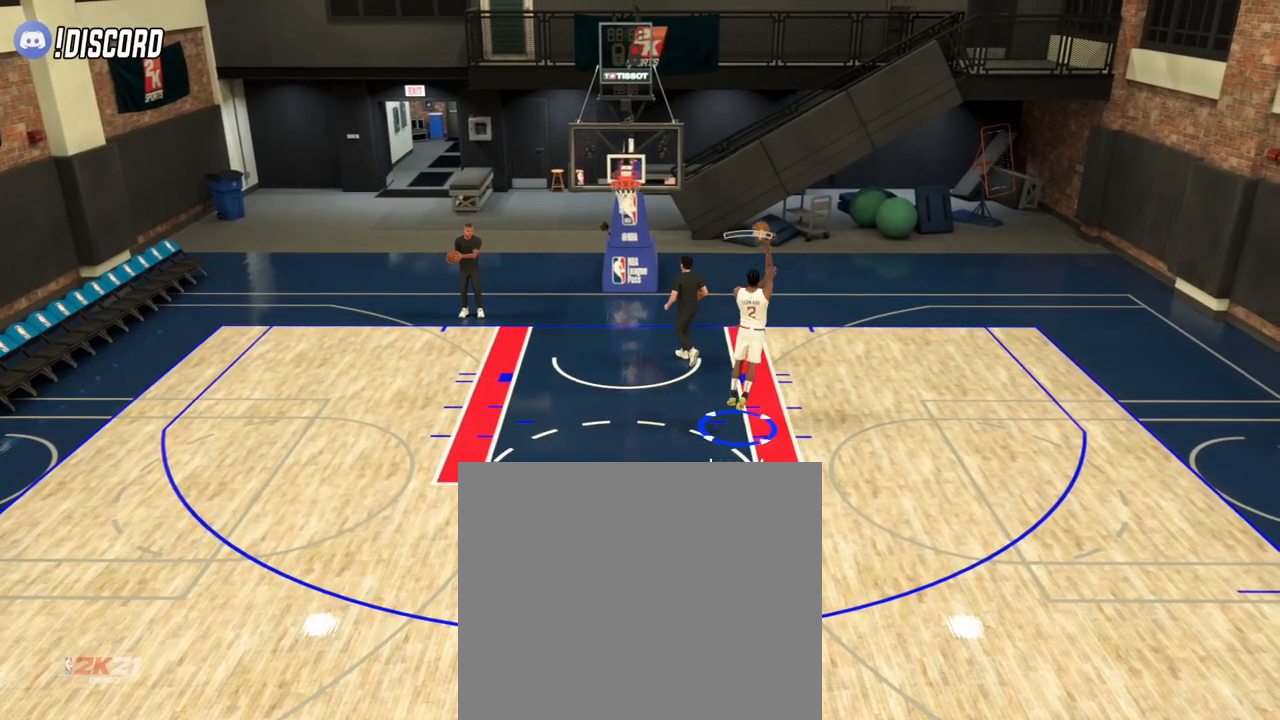
{"buttons": [], "left_stick": "up", "right_stick": "center", "events": [[116, "L2", "up"]]}
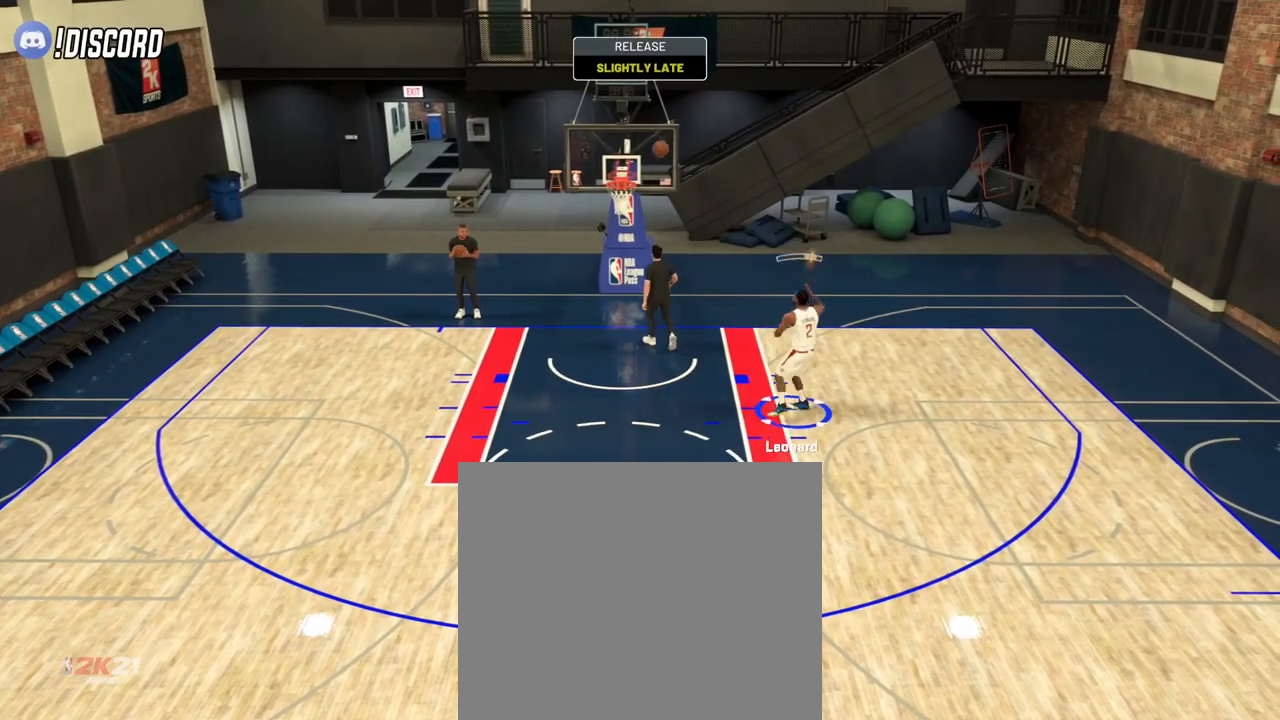
{"buttons": [], "left_stick": "down", "right_stick": "center", "events": [[134, "left_stick", "center"], [484, "left_stick", "down"]]}
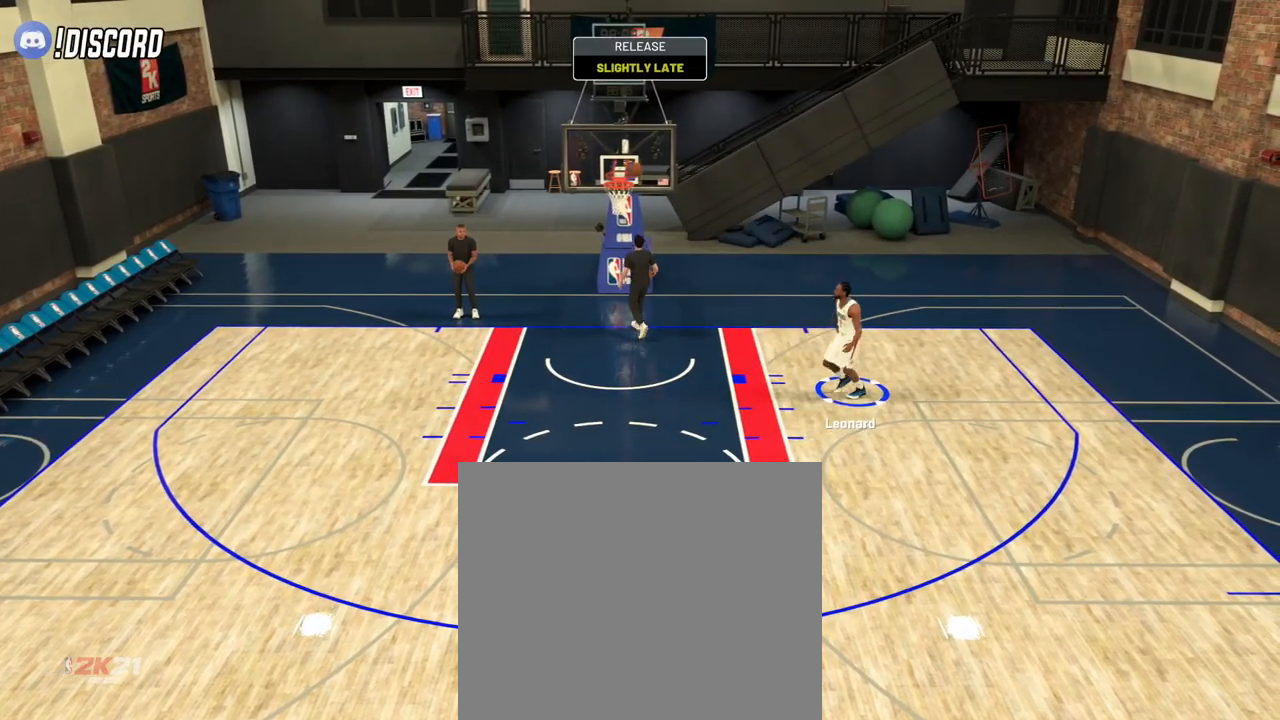
{"buttons": [], "left_stick": "down", "right_stick": "center", "events": []}